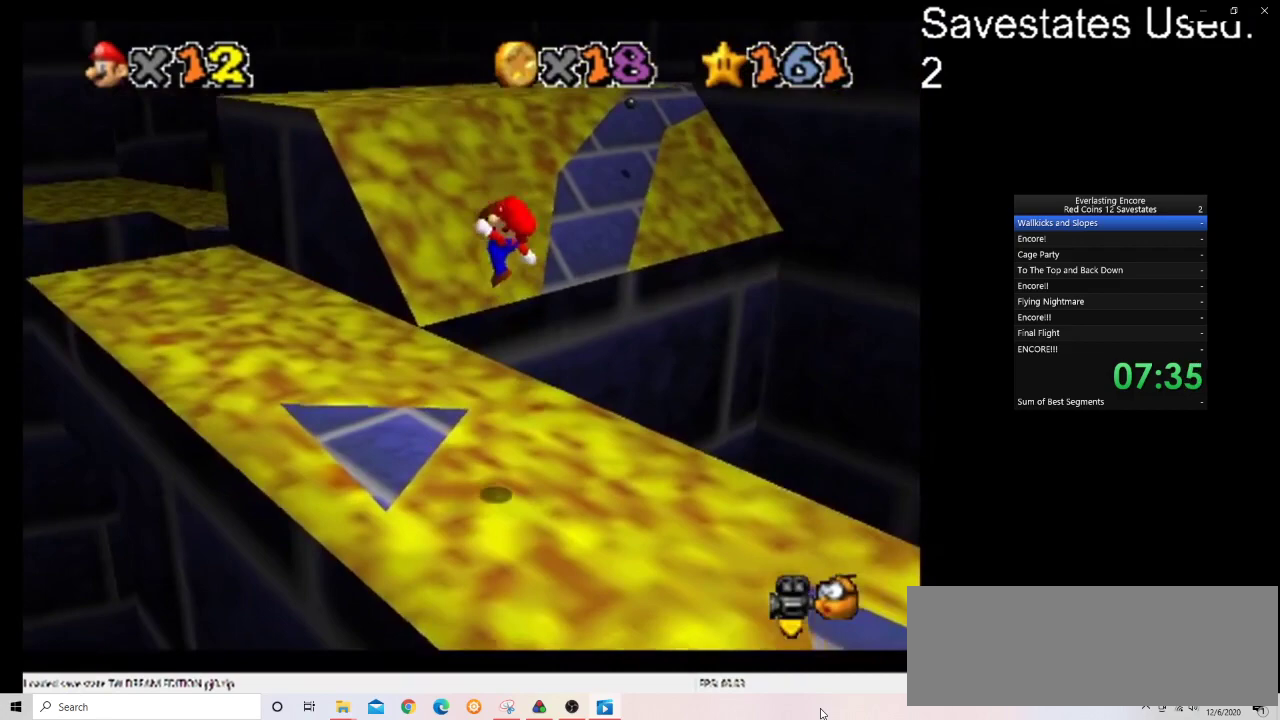
Gameplay with a controller (Nintendo layout); each line is a JSON object with the inputs held at the frame after it (dt_ms = milliseconds from this image to that frame). "events" lists button and stick changes between this image and that frame as [ms after this image, input, new state], when the widget could be followed in between. Not read: B L3 R3.
{"dt_ms": 300, "buttons": [], "left_stick": "down", "events": [[200, "left_stick", "left"], [300, "left_stick", "down"]]}
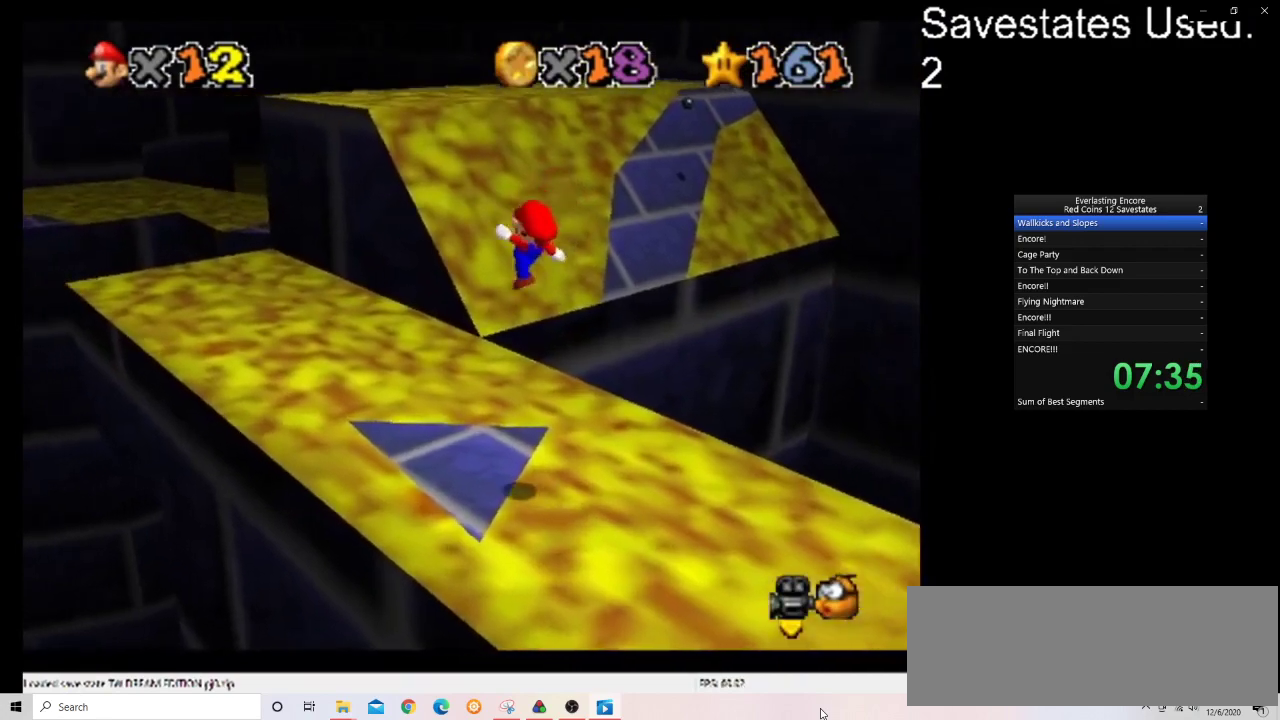
{"dt_ms": 800, "buttons": ["DPAD_LEFT"], "left_stick": "center"}
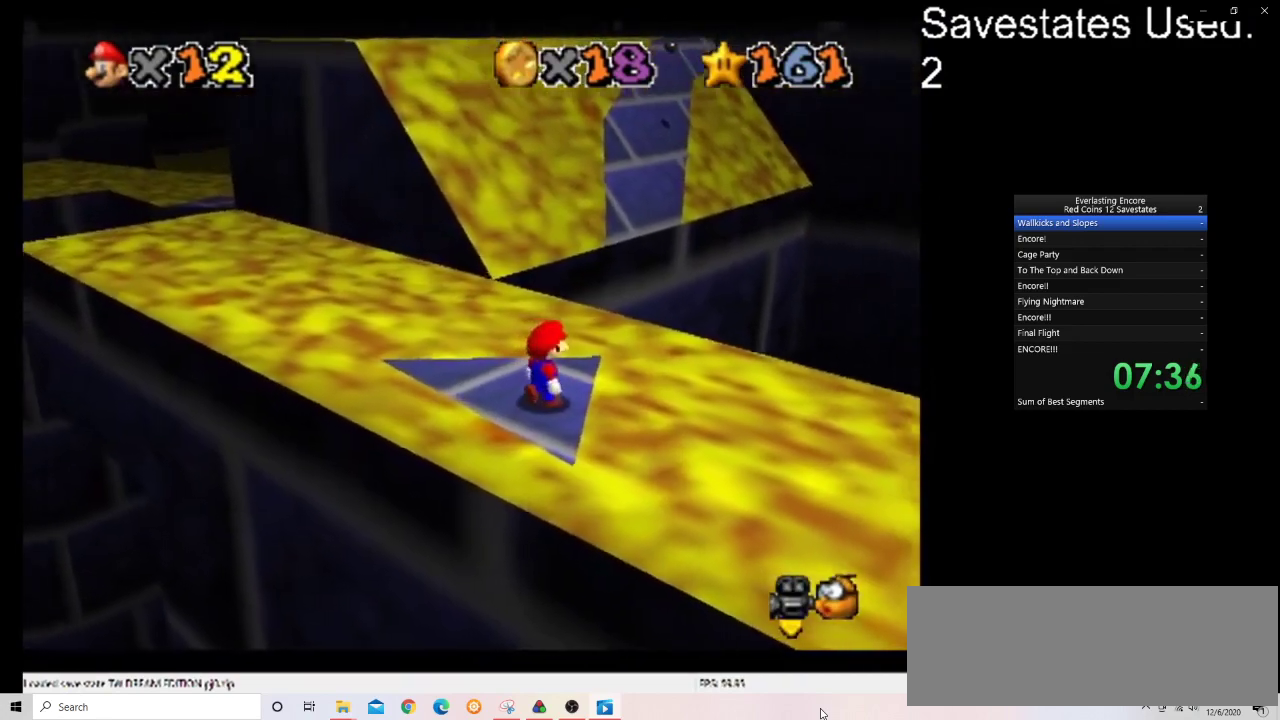
{"dt_ms": 400, "buttons": ["DPAD_LEFT"], "left_stick": "center"}
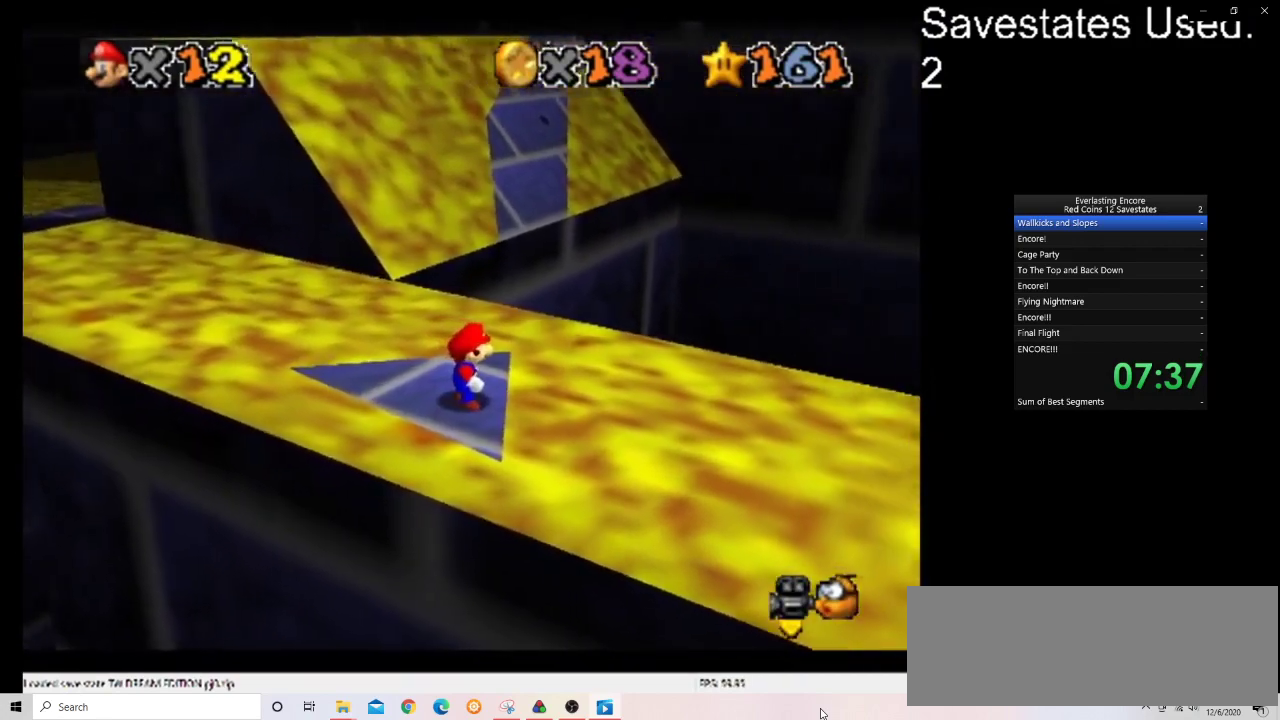
{"dt_ms": 500, "buttons": [], "left_stick": "down", "events": [[167, "DPAD_LEFT", "up"], [233, "left_stick", "up"], [300, "left_stick", "center"], [467, "left_stick", "down"]]}
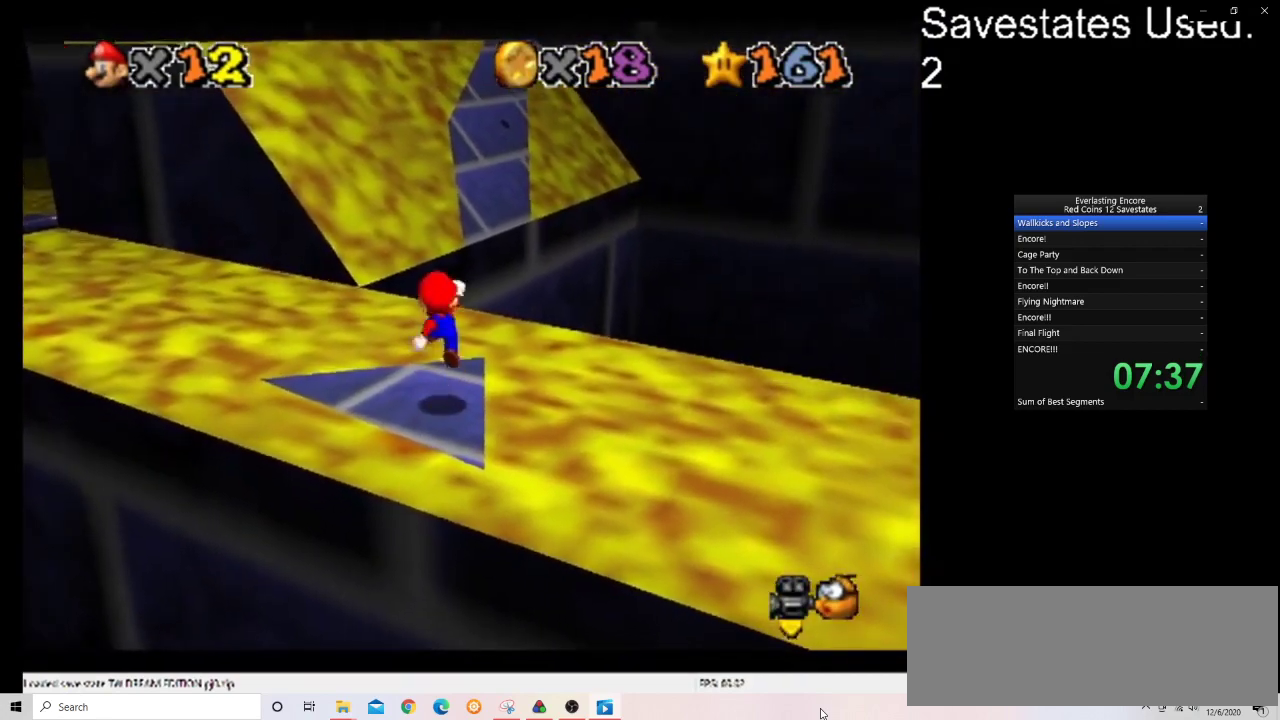
{"dt_ms": 700, "buttons": ["A"], "left_stick": "up", "events": [[333, "A", "down"], [500, "left_stick", "right"], [600, "left_stick", "up-right"], [700, "left_stick", "up"]]}
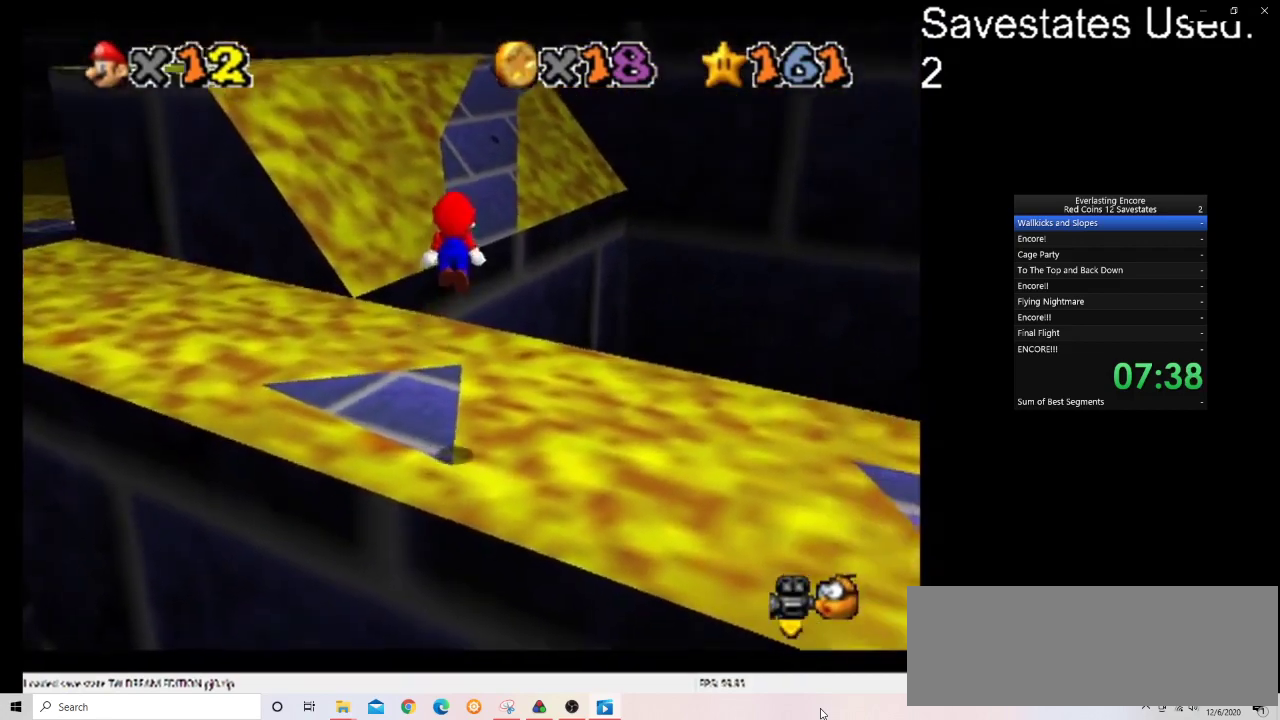
{"dt_ms": 300, "buttons": ["A"], "left_stick": "up", "events": [[100, "left_stick", "up-left"], [200, "left_stick", "up"]]}
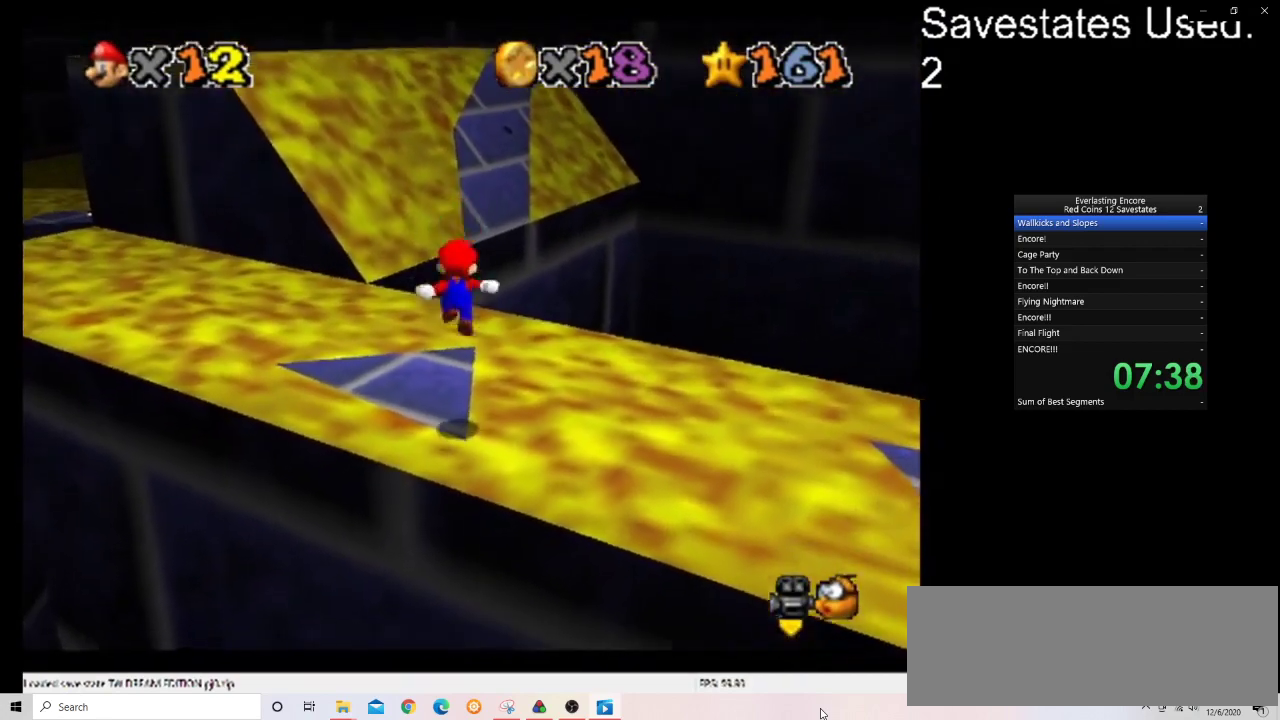
{"dt_ms": 500, "buttons": [], "left_stick": "up", "events": [[267, "A", "up"]]}
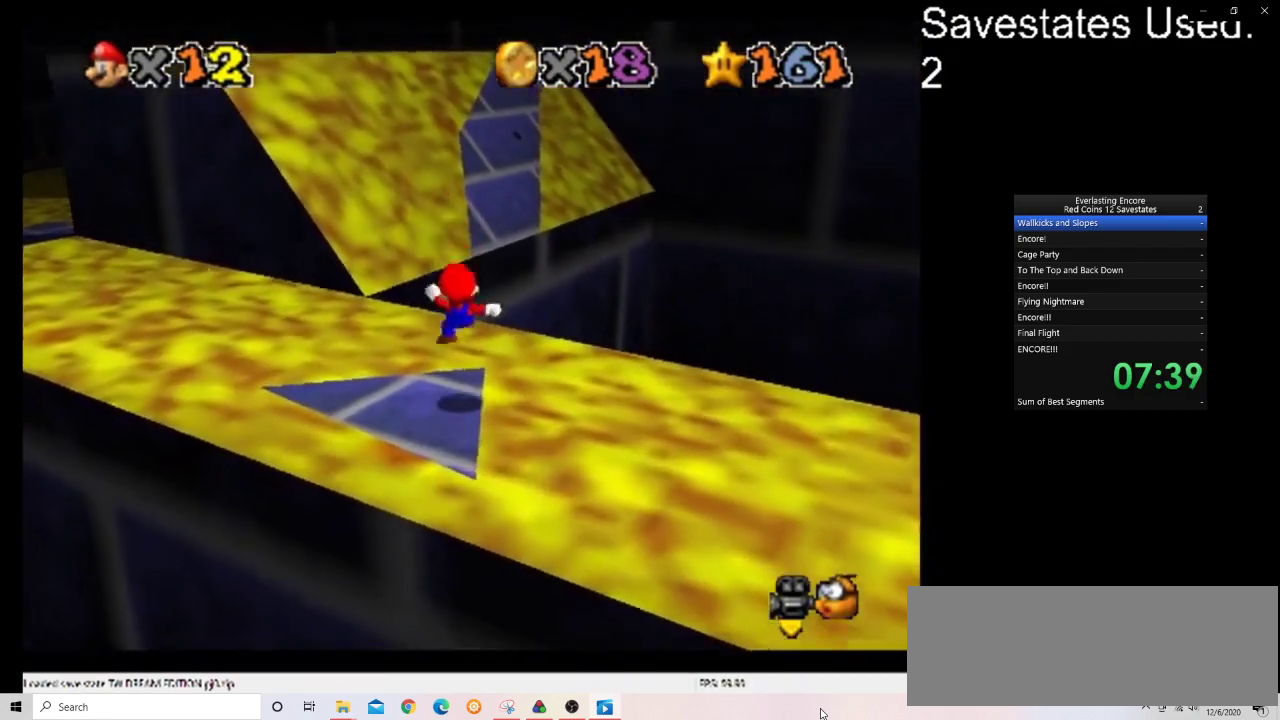
{"dt_ms": 500, "buttons": ["A"], "left_stick": "up", "events": [[167, "A", "down"]]}
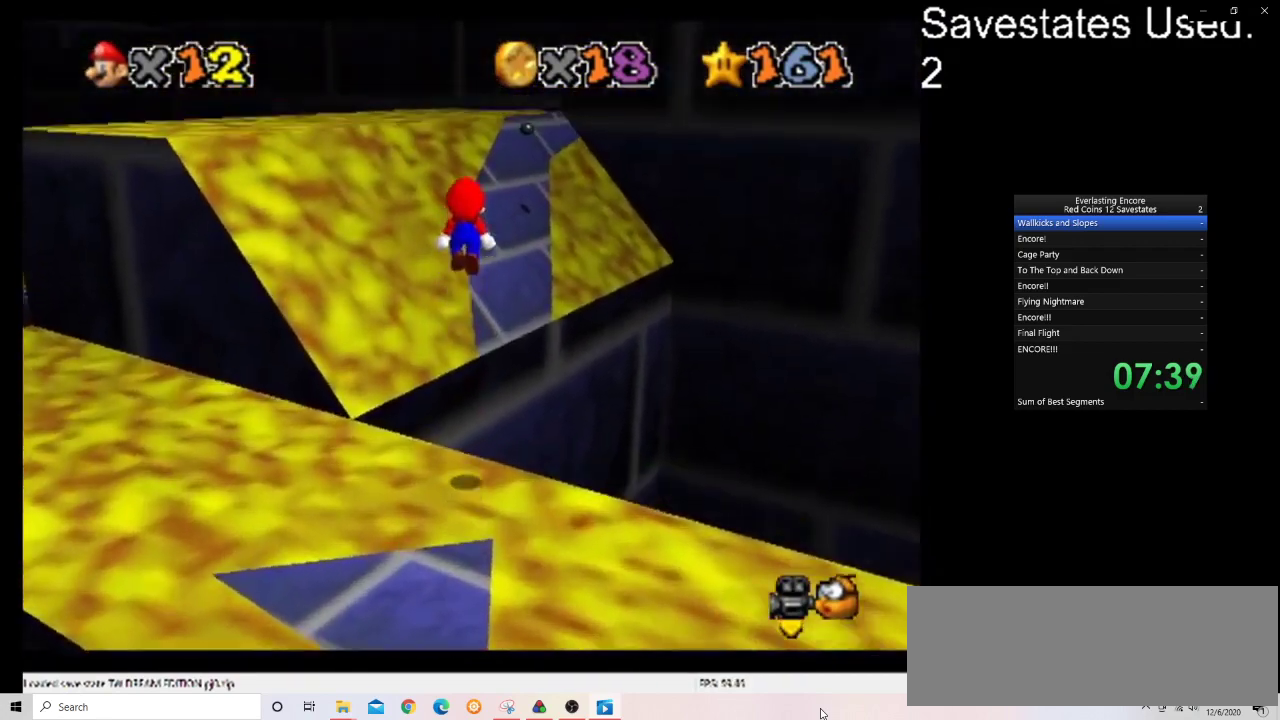
{"dt_ms": 300, "buttons": ["A"], "left_stick": "down-right", "events": [[133, "left_stick", "up-left"], [233, "left_stick", "down-right"]]}
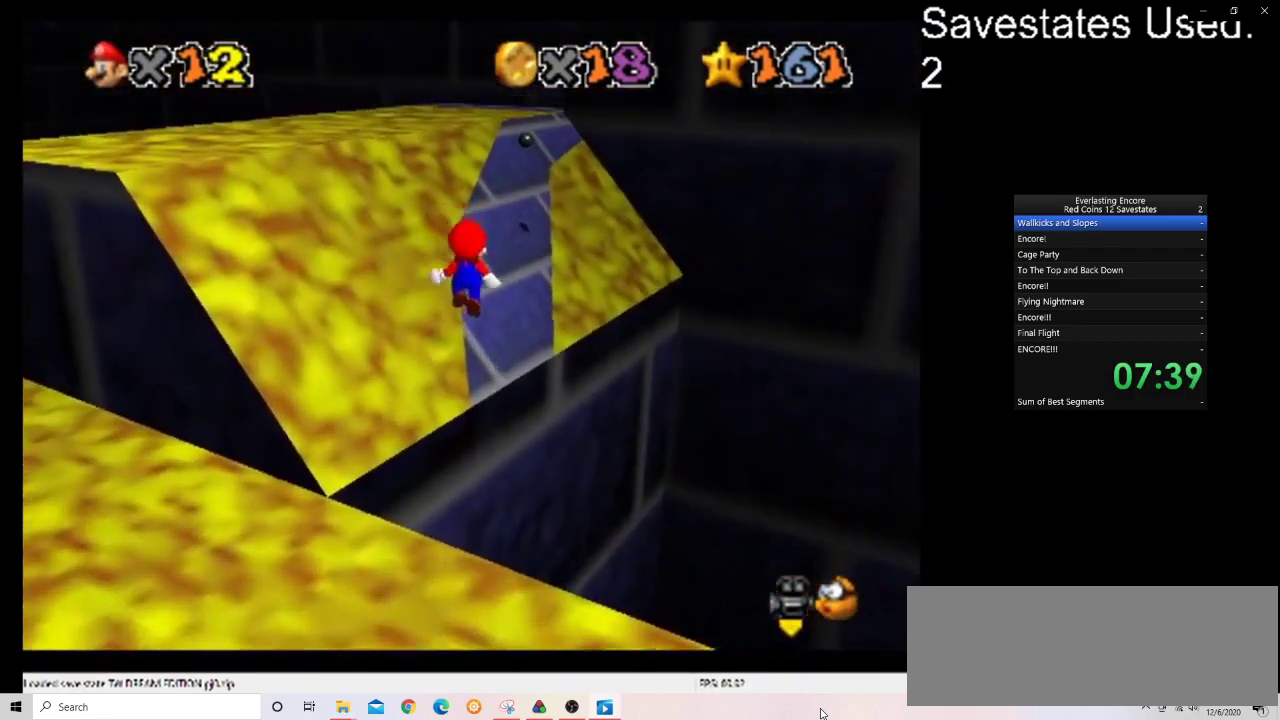
{"dt_ms": 700, "buttons": ["A"], "left_stick": "up", "events": [[67, "left_stick", "up-right"], [167, "left_stick", "up"]]}
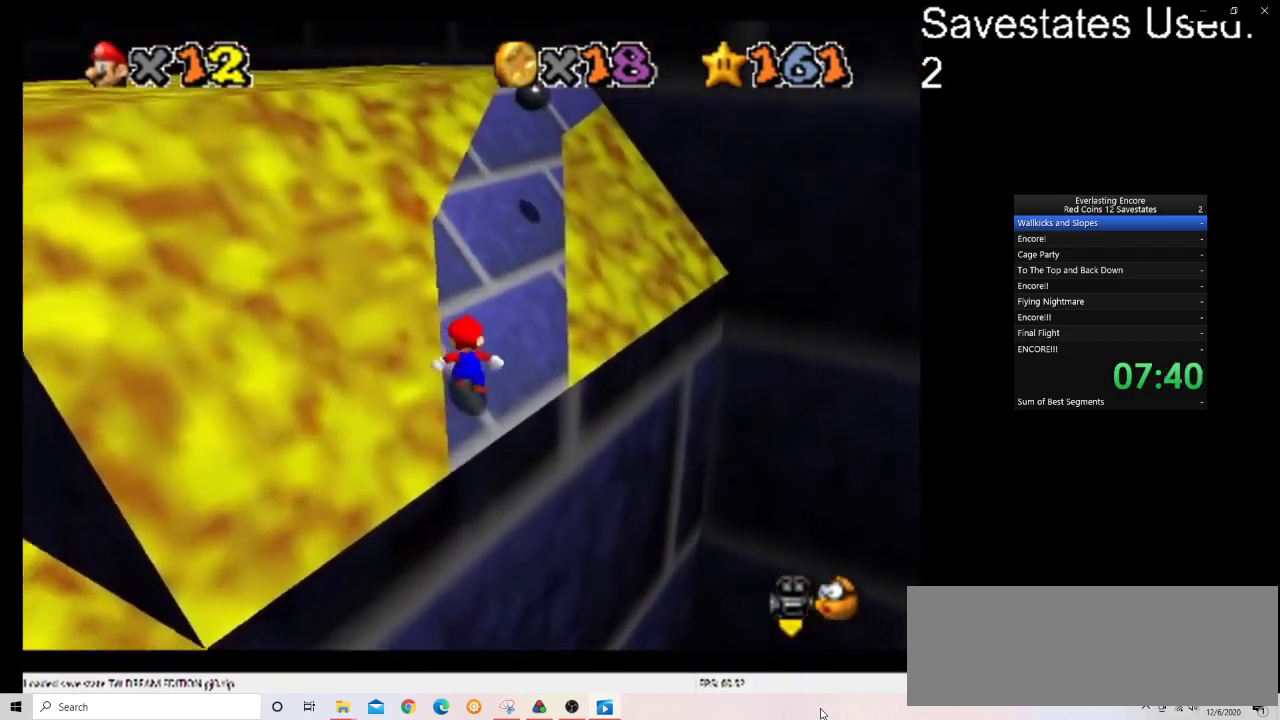
{"dt_ms": 300, "buttons": ["A"], "left_stick": "up", "events": []}
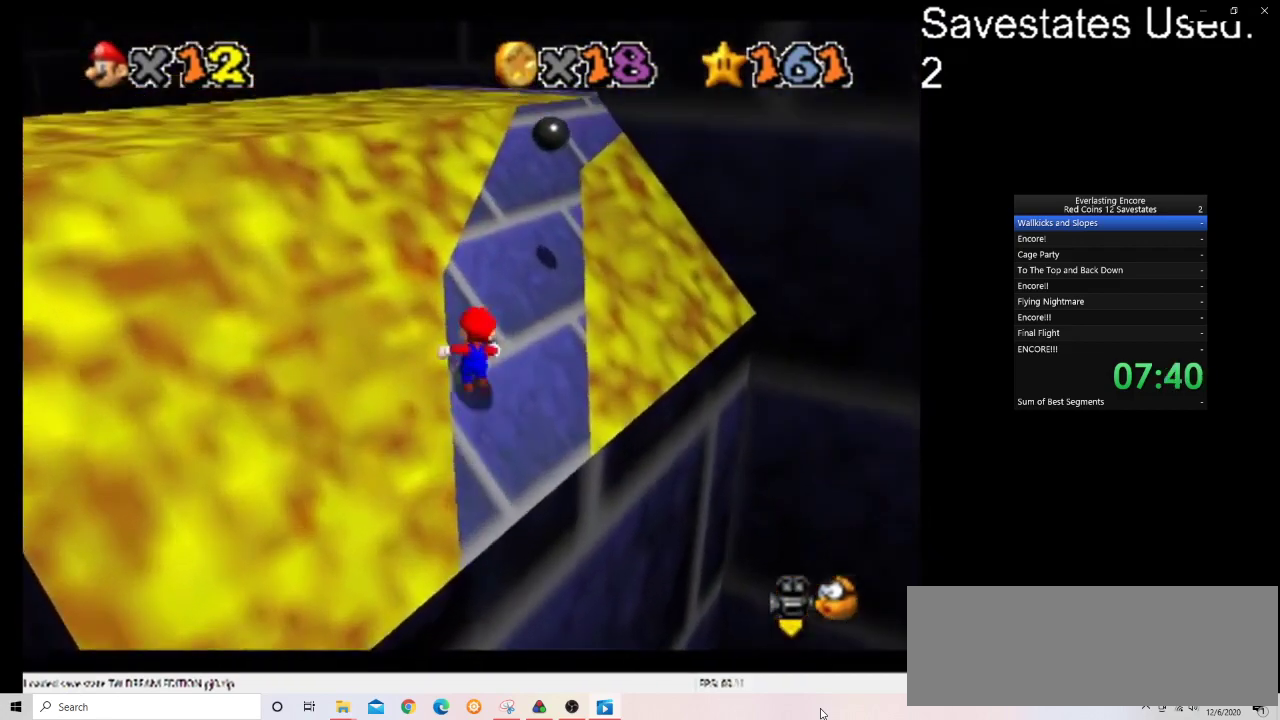
{"dt_ms": 800, "buttons": ["A"], "left_stick": "up-right", "events": [[767, "left_stick", "up-right"]]}
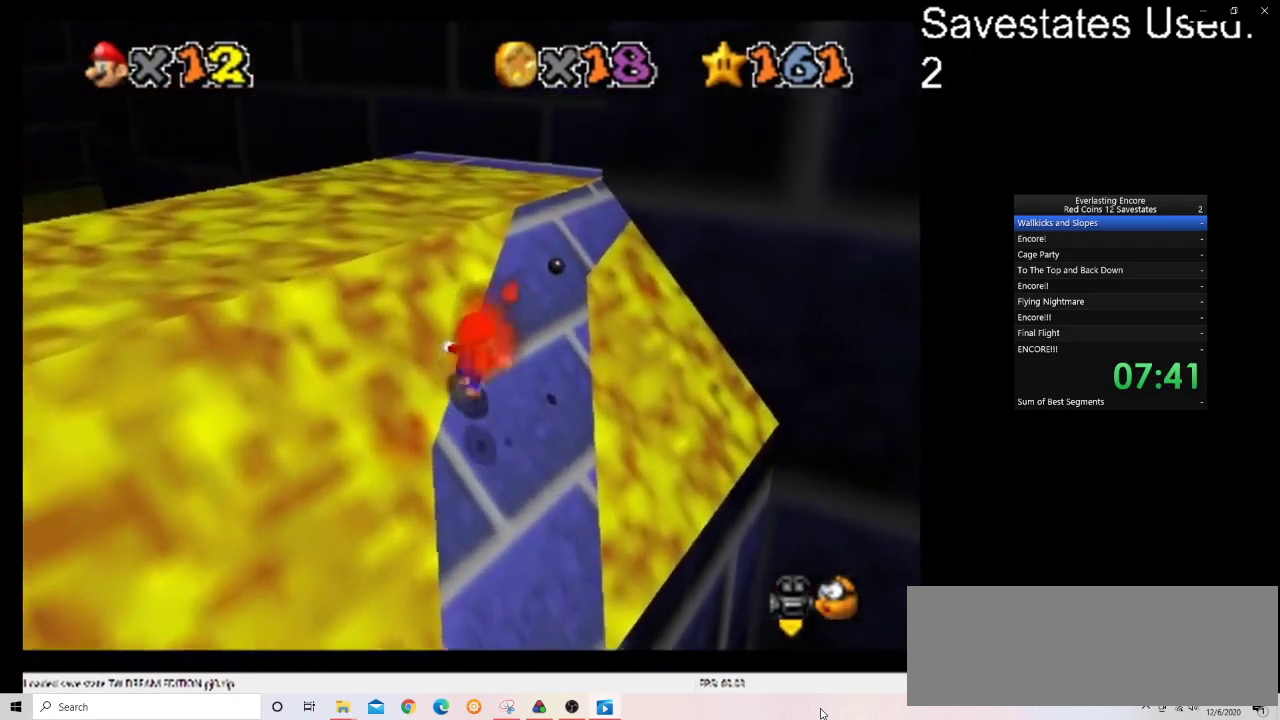
{"dt_ms": 400, "buttons": ["A"], "left_stick": "left", "events": [[100, "A", "up"], [267, "A", "down"], [267, "left_stick", "left"]]}
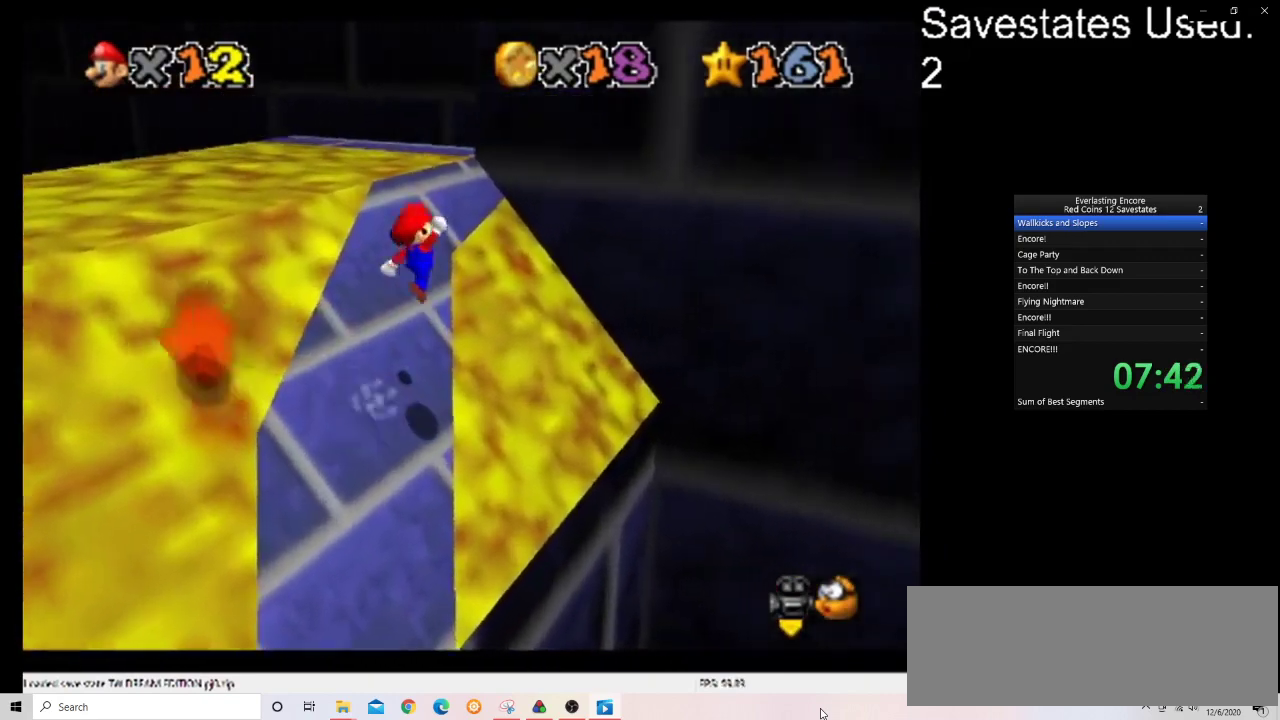
{"dt_ms": 300, "buttons": ["A", "C_DOWN", "C_RIGHT"], "left_stick": "up-left", "events": [[200, "C_DOWN", "down"], [200, "C_RIGHT", "down"], [300, "left_stick", "up-left"]]}
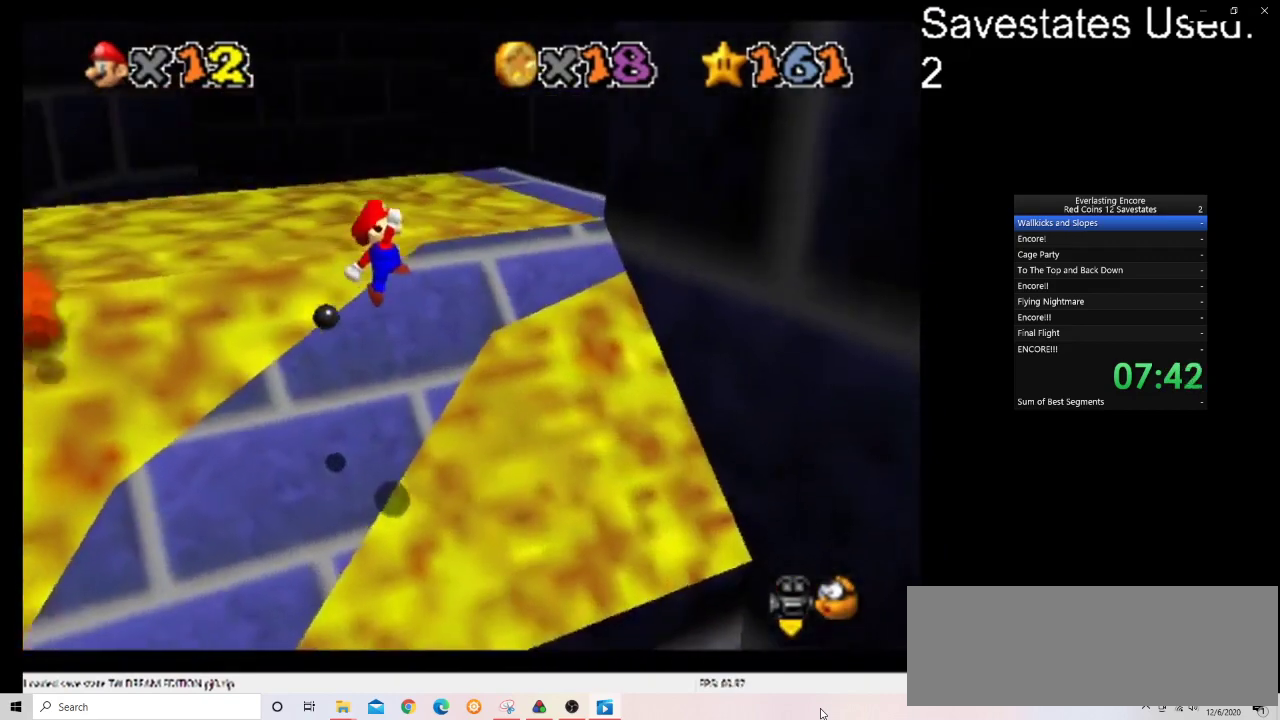
{"dt_ms": 900, "buttons": [], "left_stick": "up", "events": [[33, "C_DOWN", "up"], [33, "C_RIGHT", "up"], [233, "left_stick", "up"], [400, "A", "up"]]}
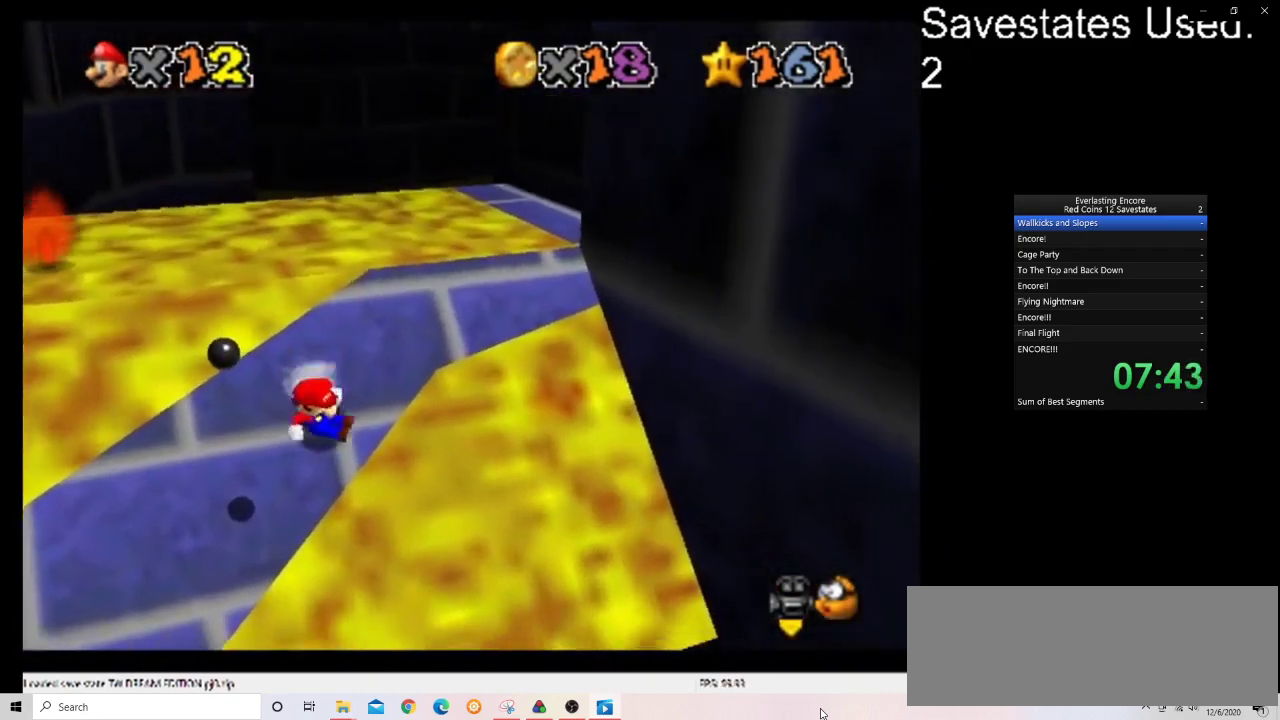
{"dt_ms": 300, "buttons": ["A"], "left_stick": "up-left", "events": [[33, "A", "down"], [33, "left_stick", "up-left"]]}
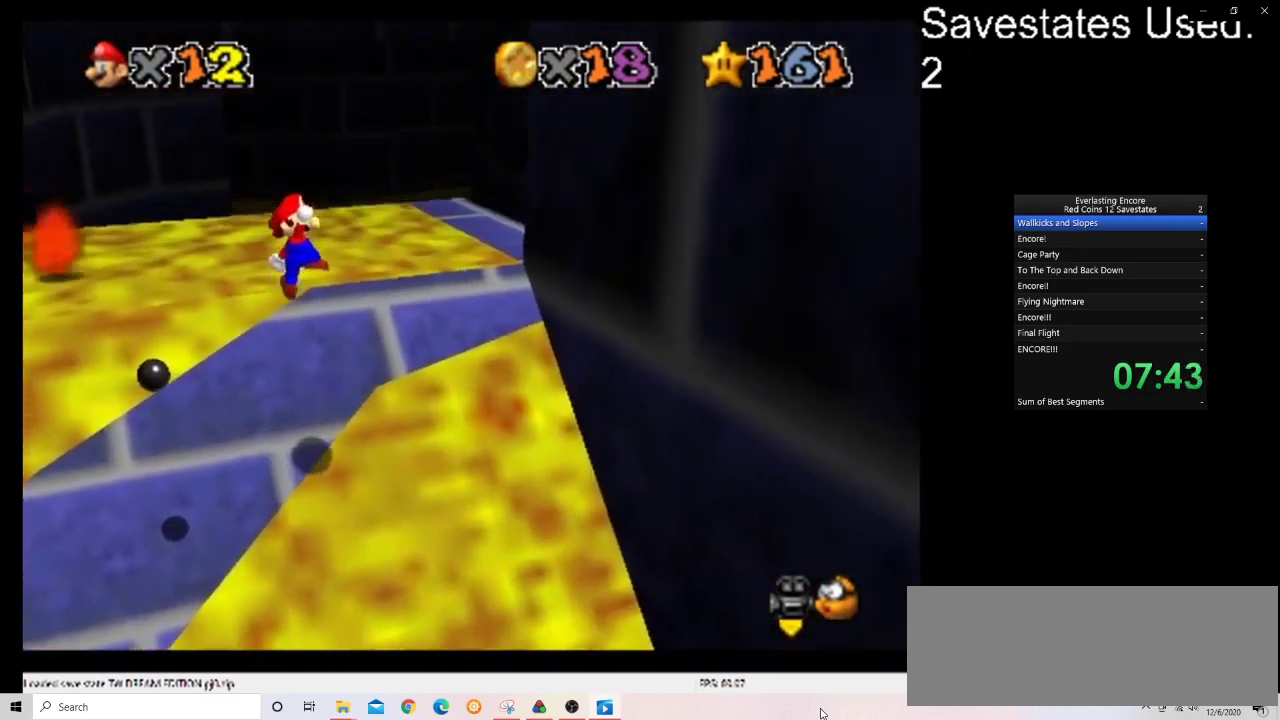
{"dt_ms": 400, "buttons": ["A"], "left_stick": "up-right", "events": [[100, "left_stick", "center"], [233, "left_stick", "up"], [400, "left_stick", "up-right"]]}
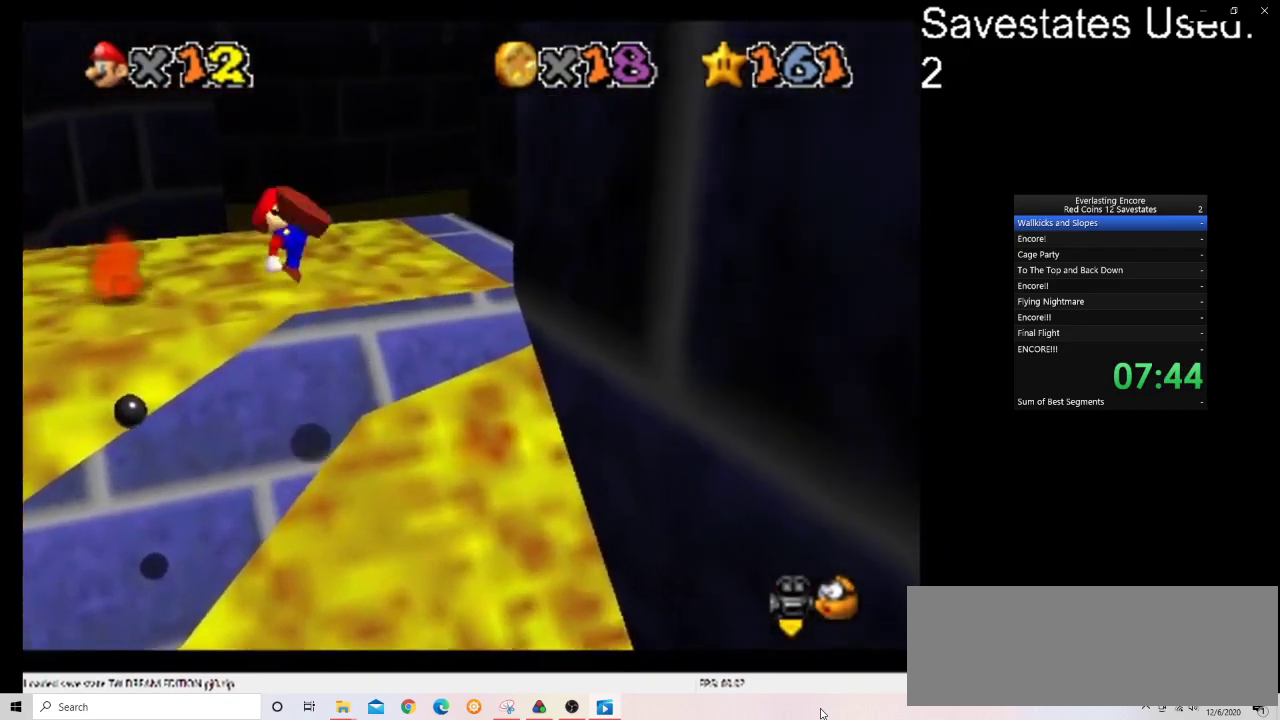
{"dt_ms": 600, "buttons": [], "left_stick": "up", "events": [[100, "A", "up"], [133, "left_stick", "up"]]}
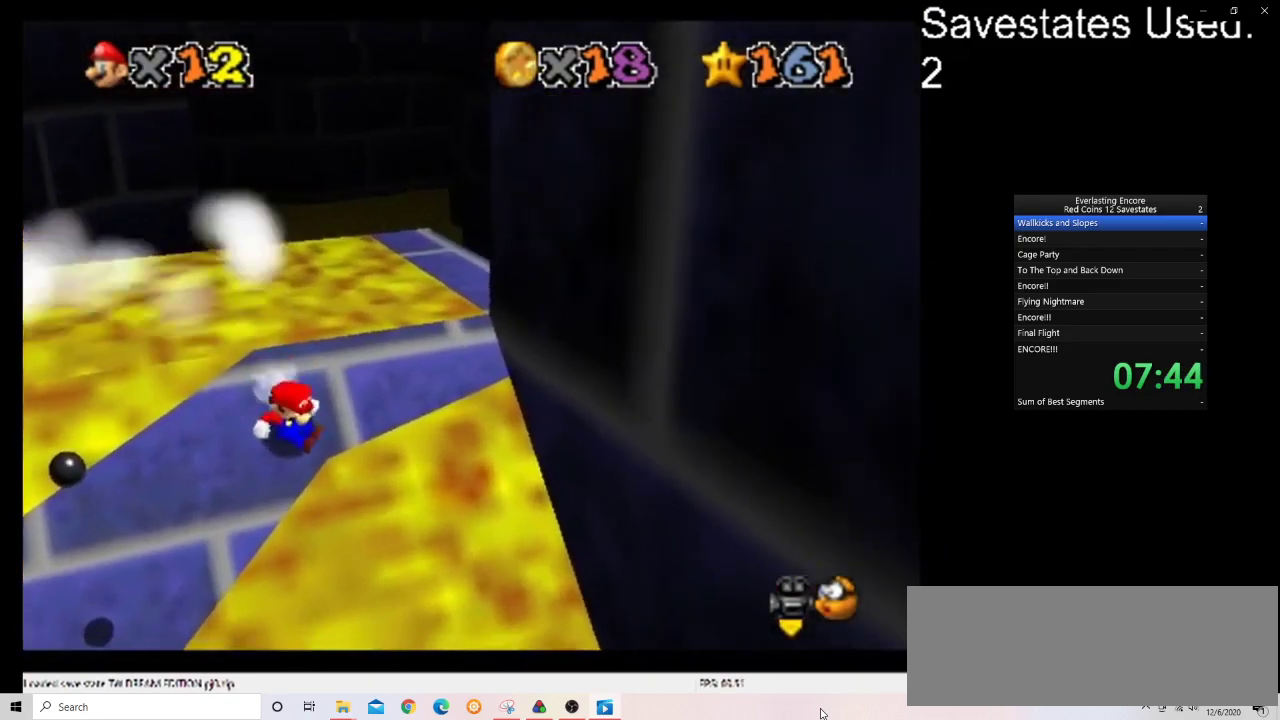
{"dt_ms": 600, "buttons": ["A"], "left_stick": "up-left", "events": [[100, "A", "down"], [133, "left_stick", "up-left"]]}